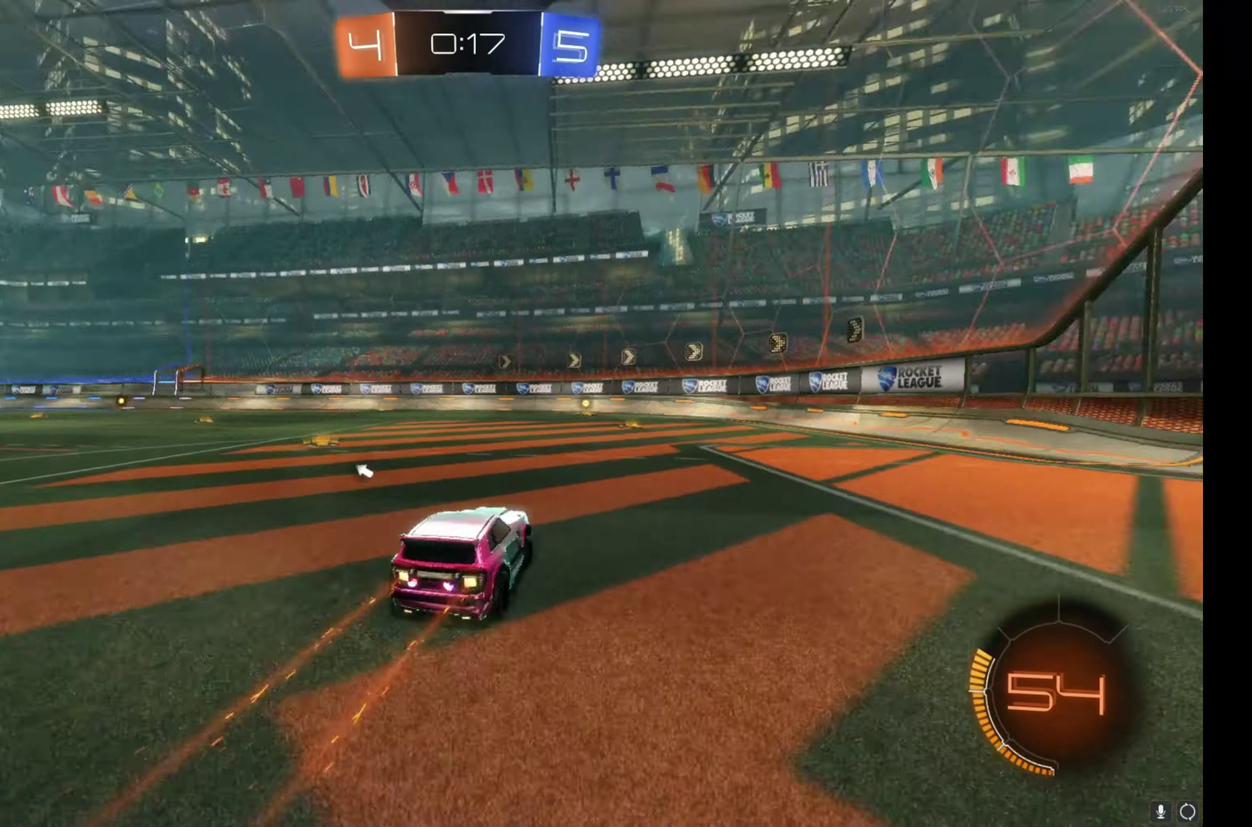
Gameplay with a controller (Xbox layout); each line is a JSON object with the inputs held at the frame after it. "events" lists button and stick changes between this image and that frame as [ms after this image, input, new state], when the widget could be followed in between. This document gives stick clicks only as held states, not as events. Not read: L1 R1 R3 right_stick.
{"buttons": ["R2"], "left_stick": "center", "events": [[34, "B", "down"], [350, "left_stick", "up-left"], [384, "B", "up"], [434, "left_stick", "center"]]}
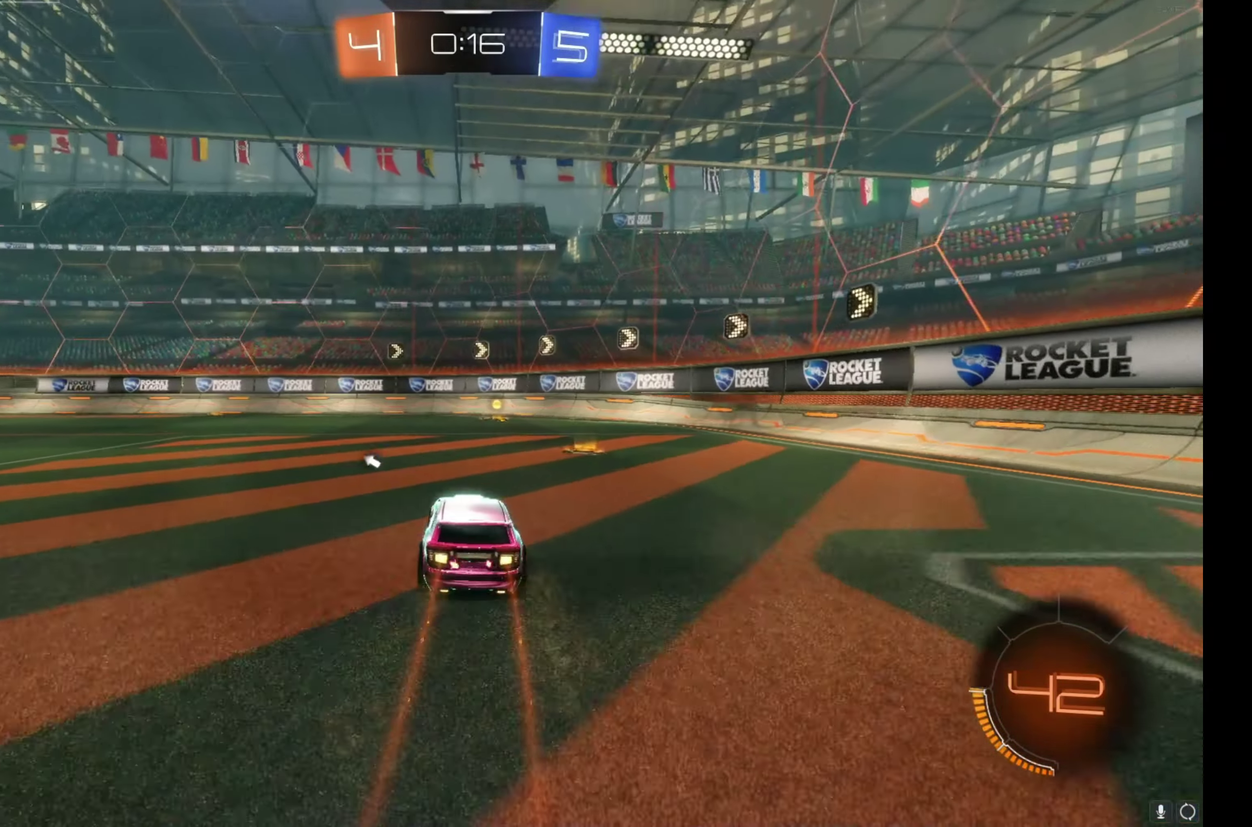
{"buttons": ["R2"], "left_stick": "right", "events": [[117, "Y", "down"], [200, "Y", "up"], [500, "left_stick", "right"]]}
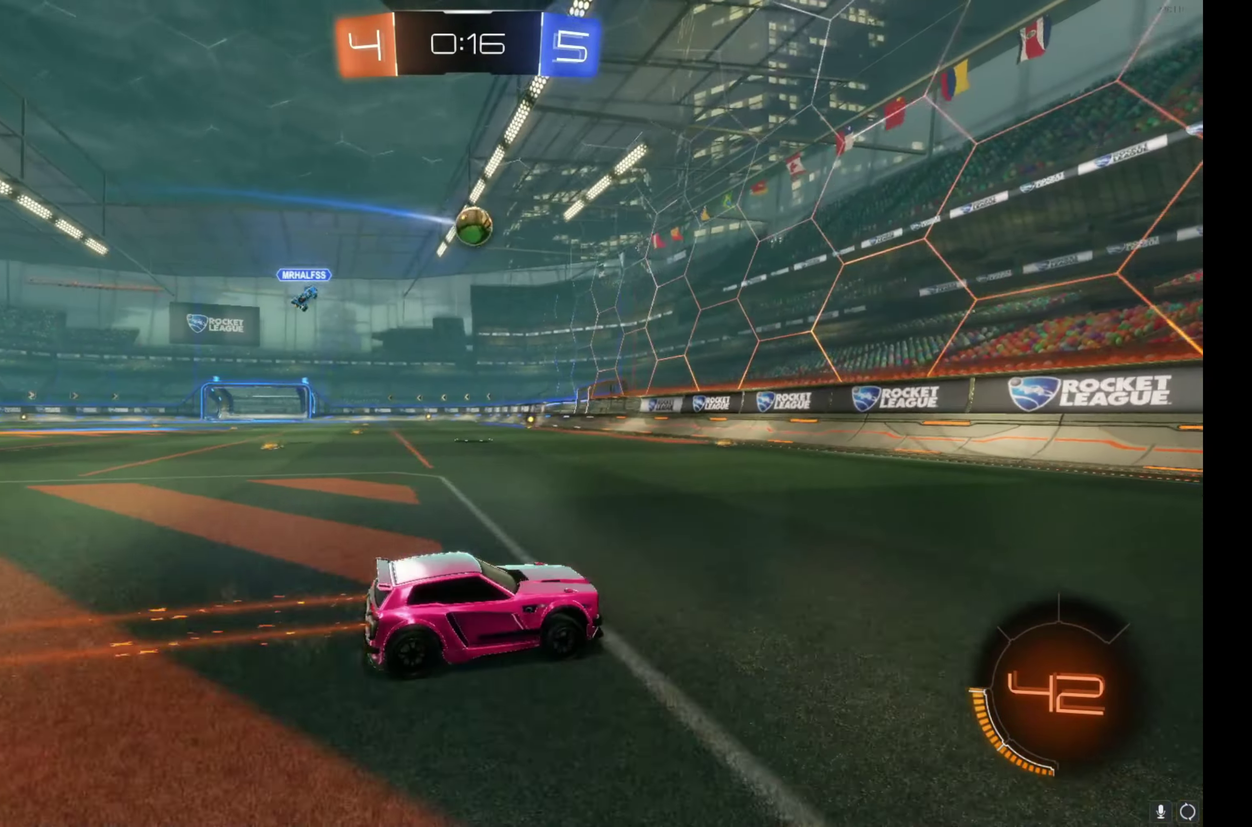
{"buttons": ["R2"], "left_stick": "right", "events": []}
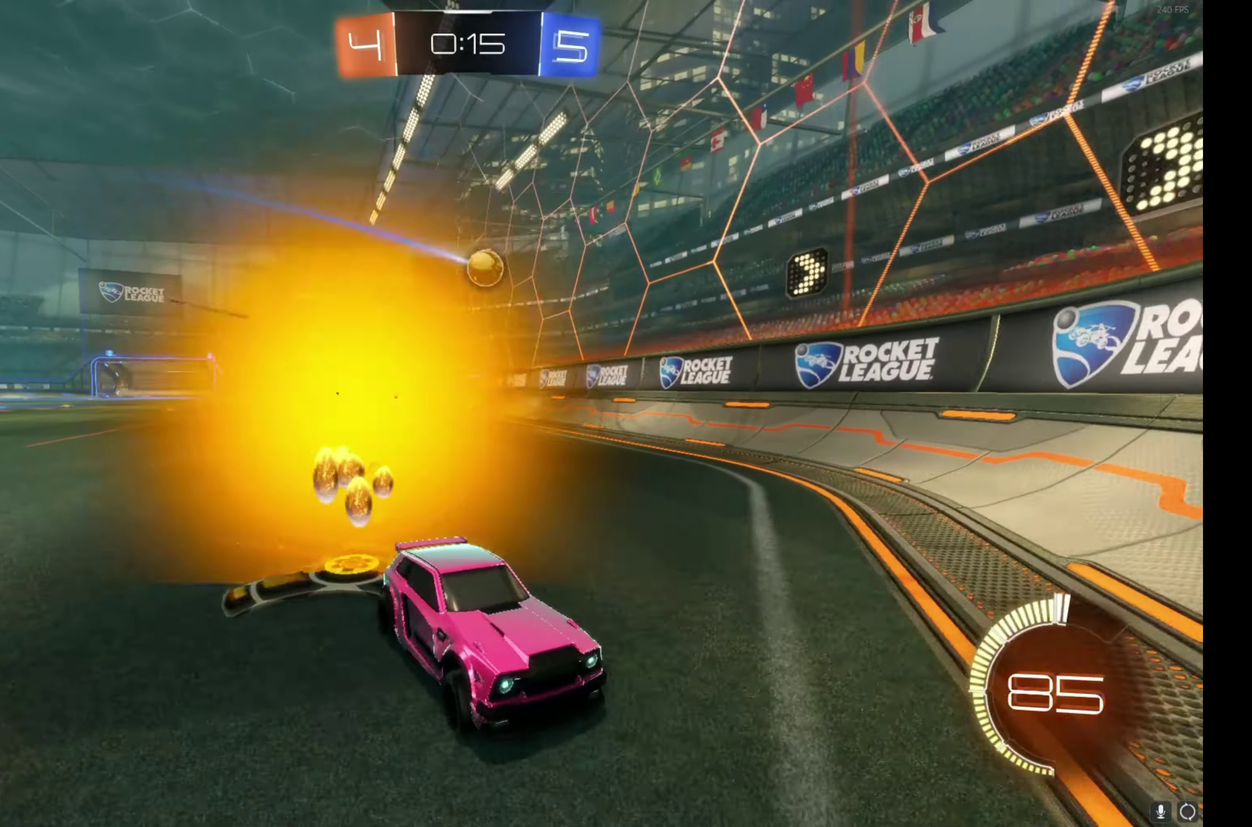
{"buttons": ["R2"], "left_stick": "right", "events": []}
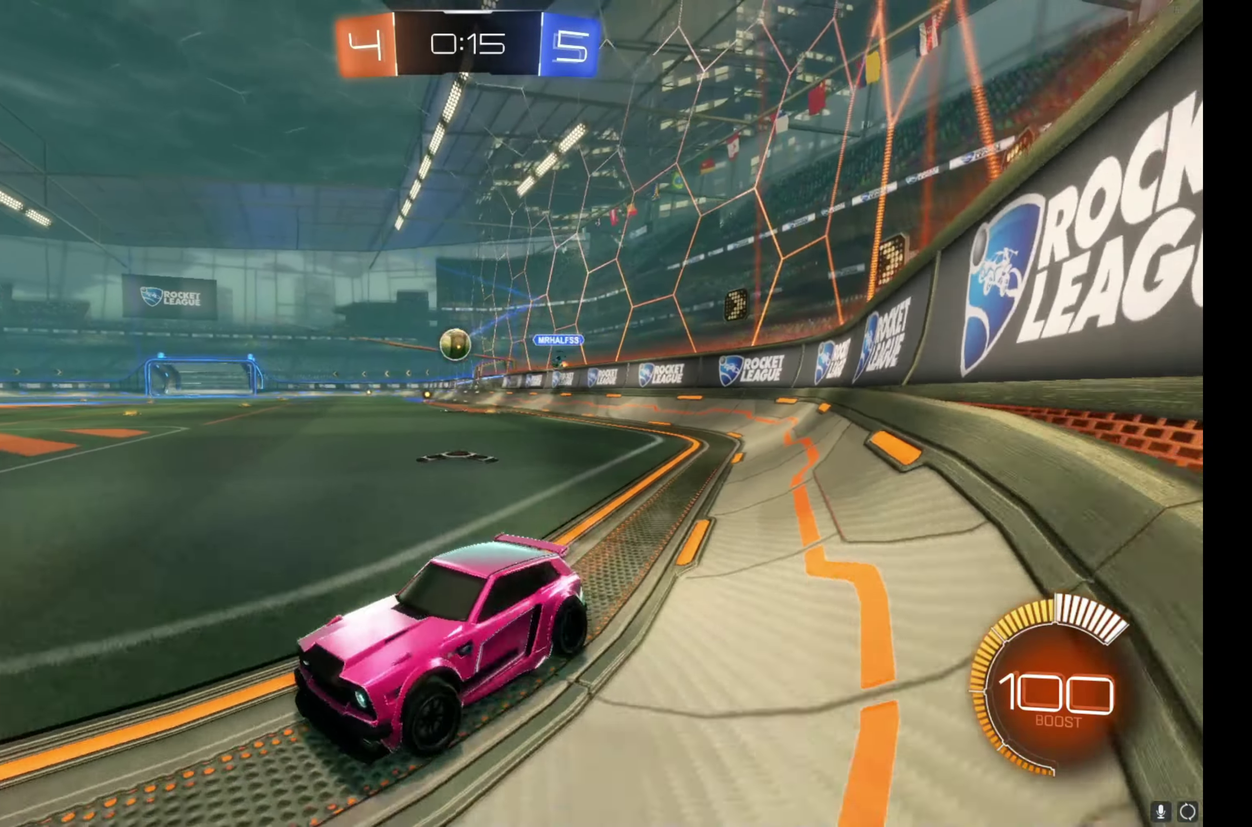
{"buttons": ["R2"], "left_stick": "center", "events": [[200, "left_stick", "center"]]}
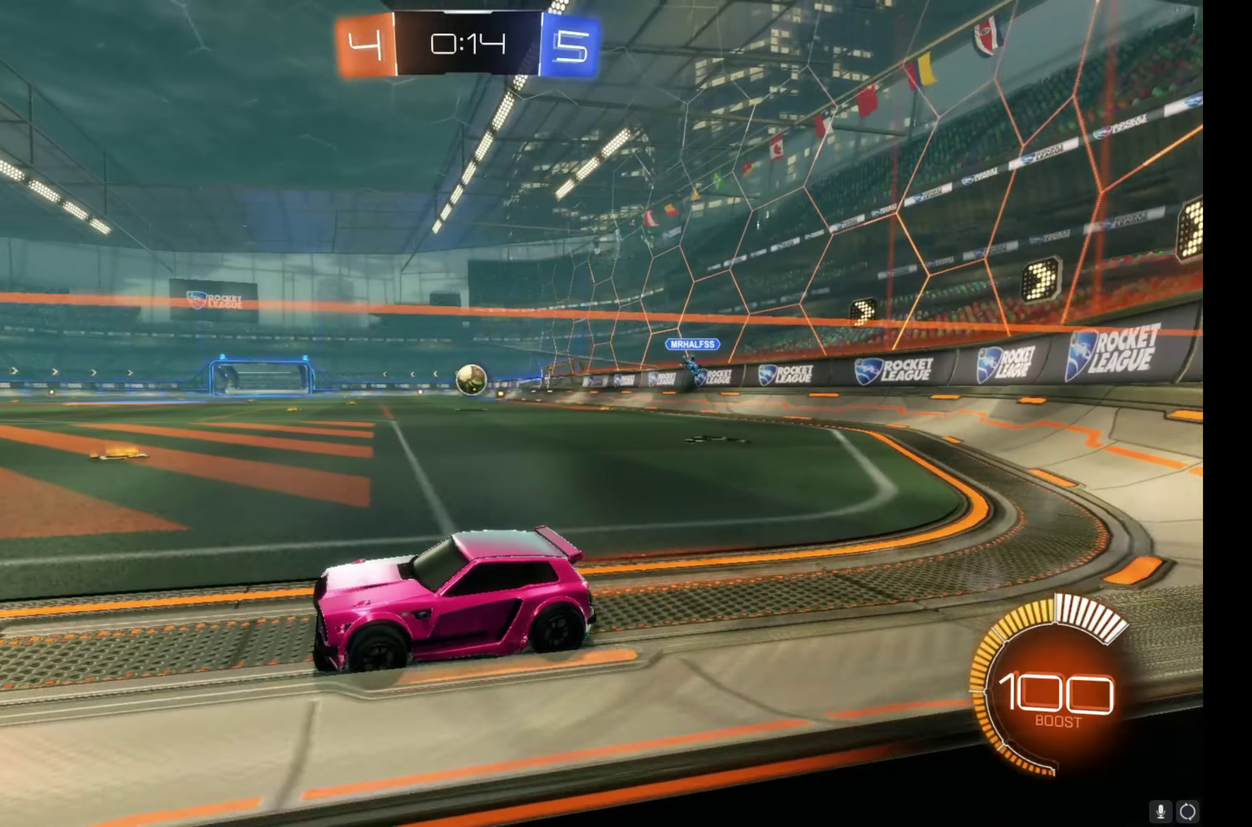
{"buttons": ["R2"], "left_stick": "right", "events": [[166, "left_stick", "right"]]}
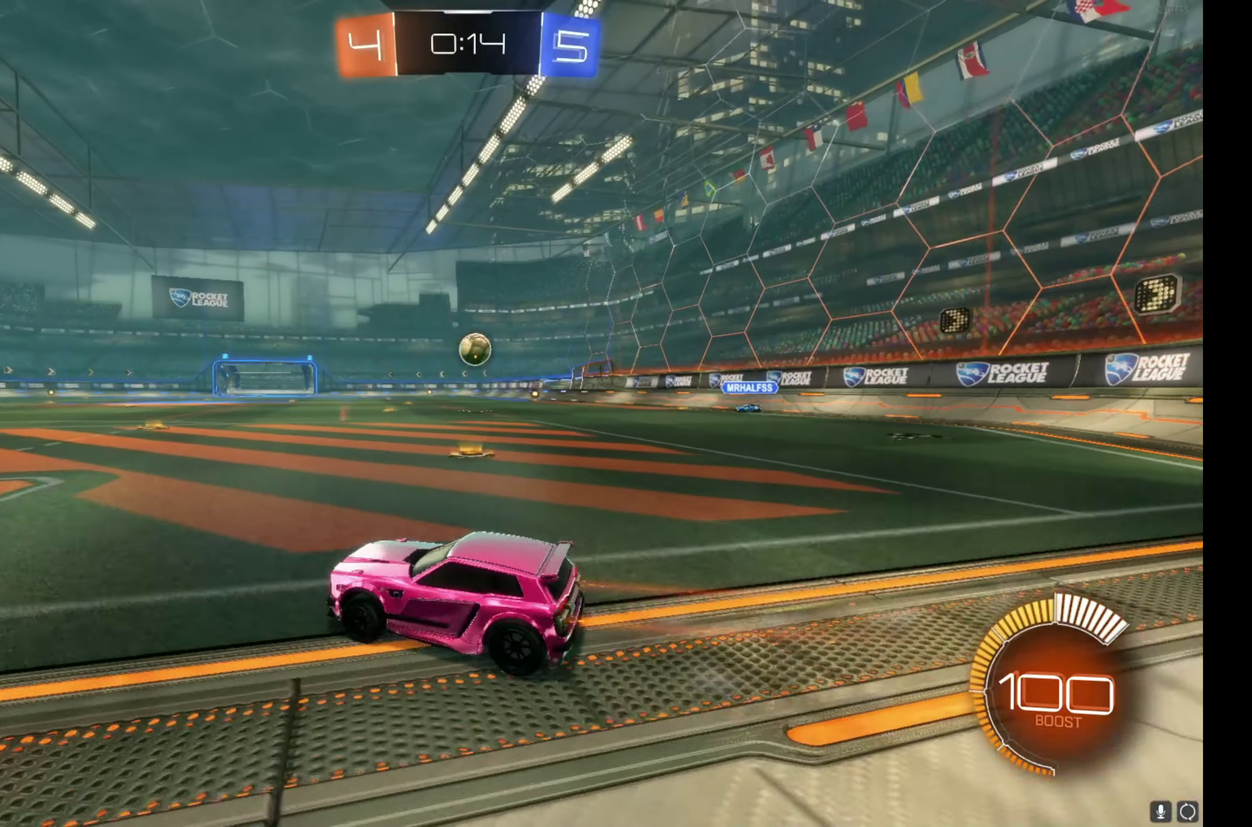
{"buttons": ["R2"], "left_stick": "center", "events": [[100, "B", "down"], [166, "left_stick", "center"], [266, "left_stick", "right"], [383, "B", "up"], [400, "left_stick", "center"]]}
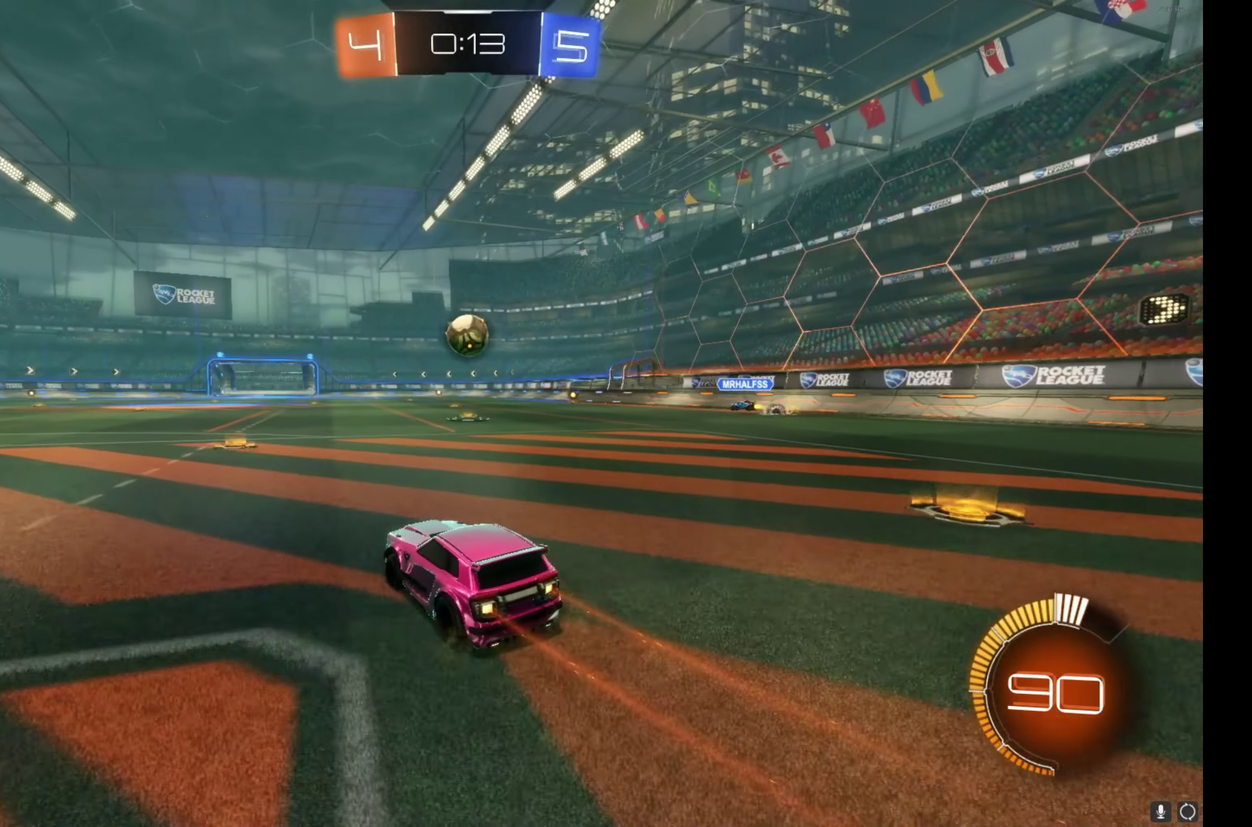
{"buttons": ["B", "R2"], "left_stick": "left", "events": [[283, "B", "down"], [483, "left_stick", "left"]]}
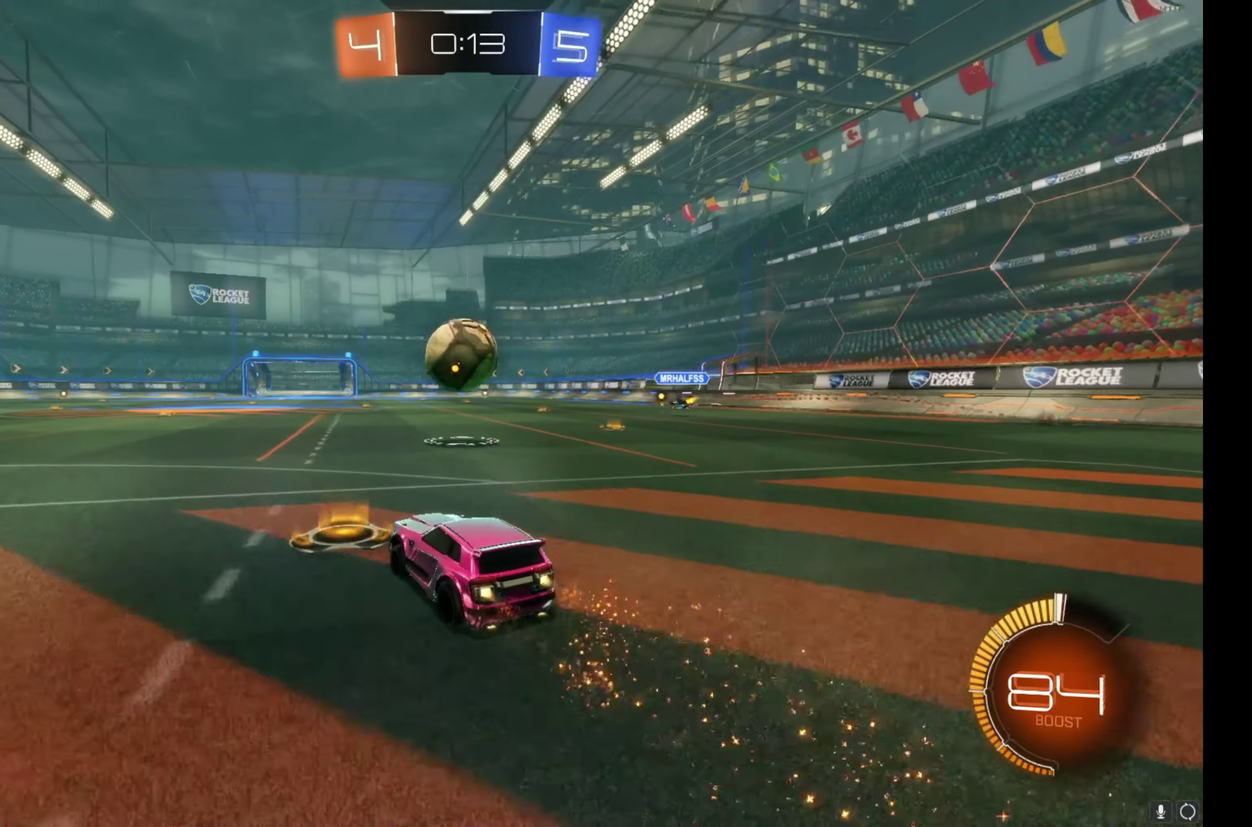
{"buttons": ["A", "B", "R2"], "left_stick": "down", "events": [[33, "left_stick", "center"], [150, "left_stick", "right"], [183, "A", "down"], [233, "left_stick", "up-right"], [450, "left_stick", "down-right"], [500, "left_stick", "down"]]}
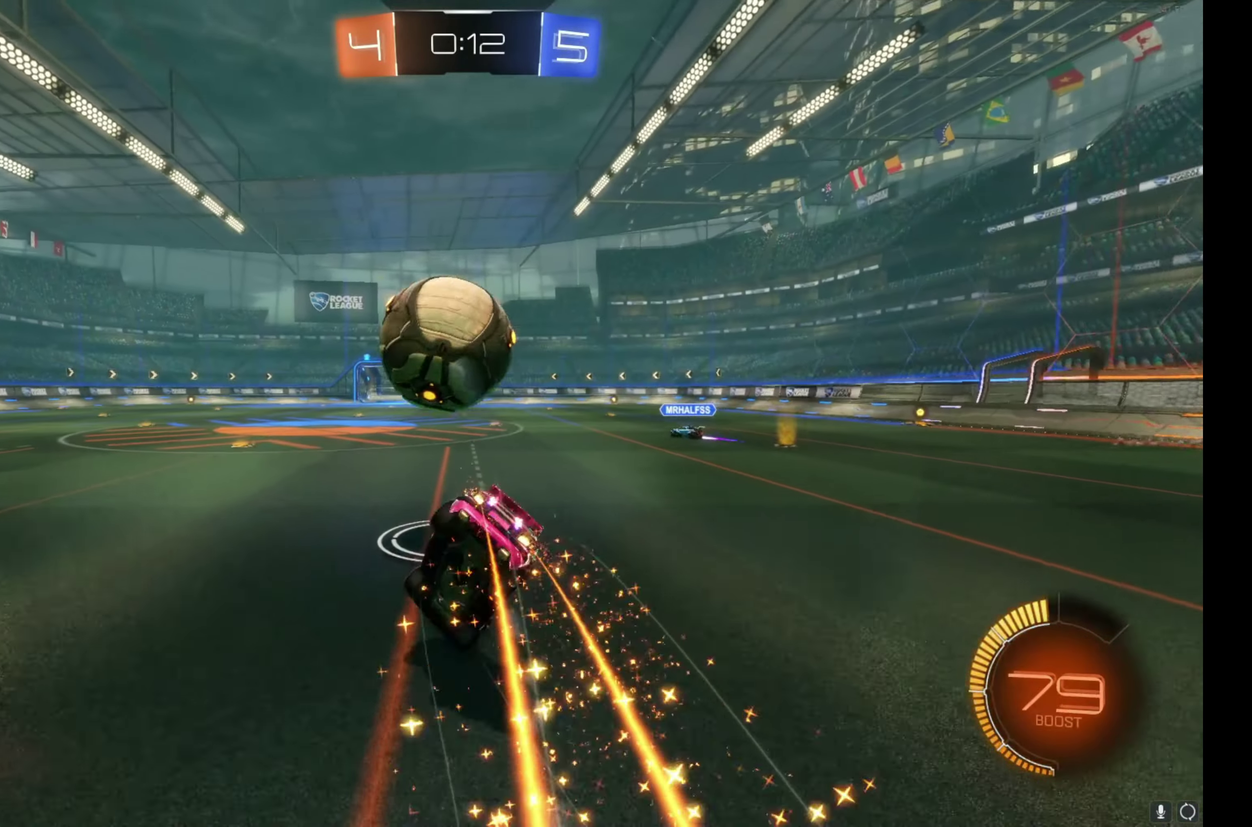
{"buttons": ["R2"], "left_stick": "down-right", "events": [[66, "A", "up"], [116, "B", "up"], [200, "left_stick", "down-right"], [250, "left_stick", "right"], [350, "left_stick", "down-right"]]}
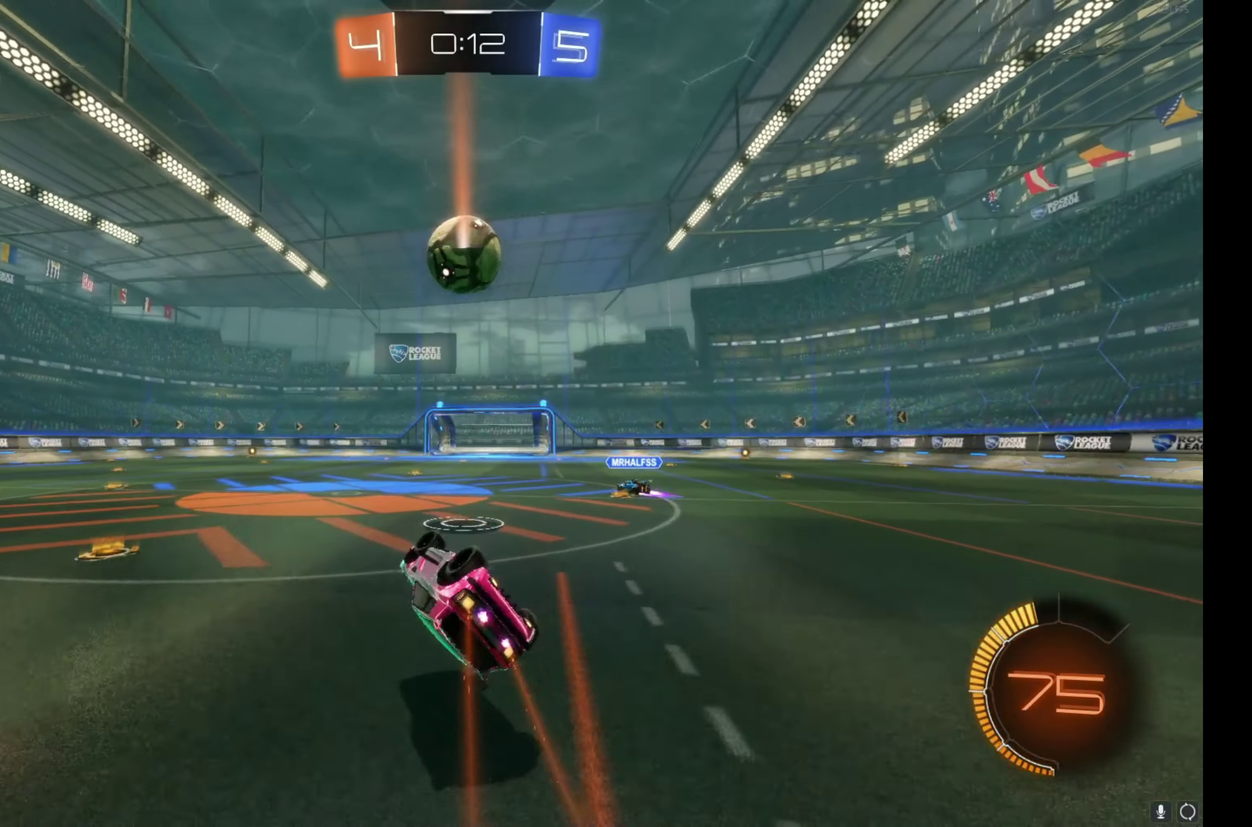
{"buttons": ["R2"], "left_stick": "left", "events": [[116, "left_stick", "right"], [200, "left_stick", "center"], [383, "left_stick", "left"]]}
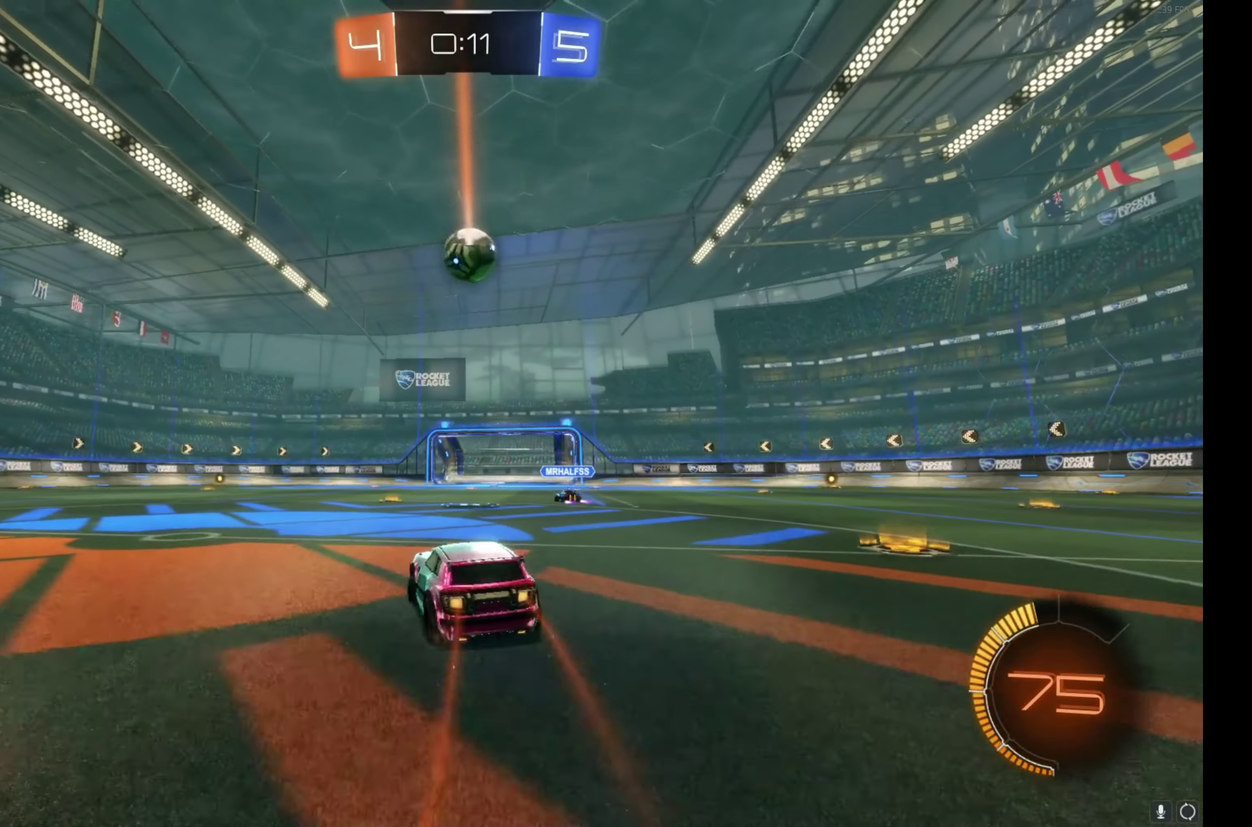
{"buttons": ["R2"], "left_stick": "center", "events": [[50, "left_stick", "center"], [316, "left_stick", "right"], [483, "left_stick", "center"]]}
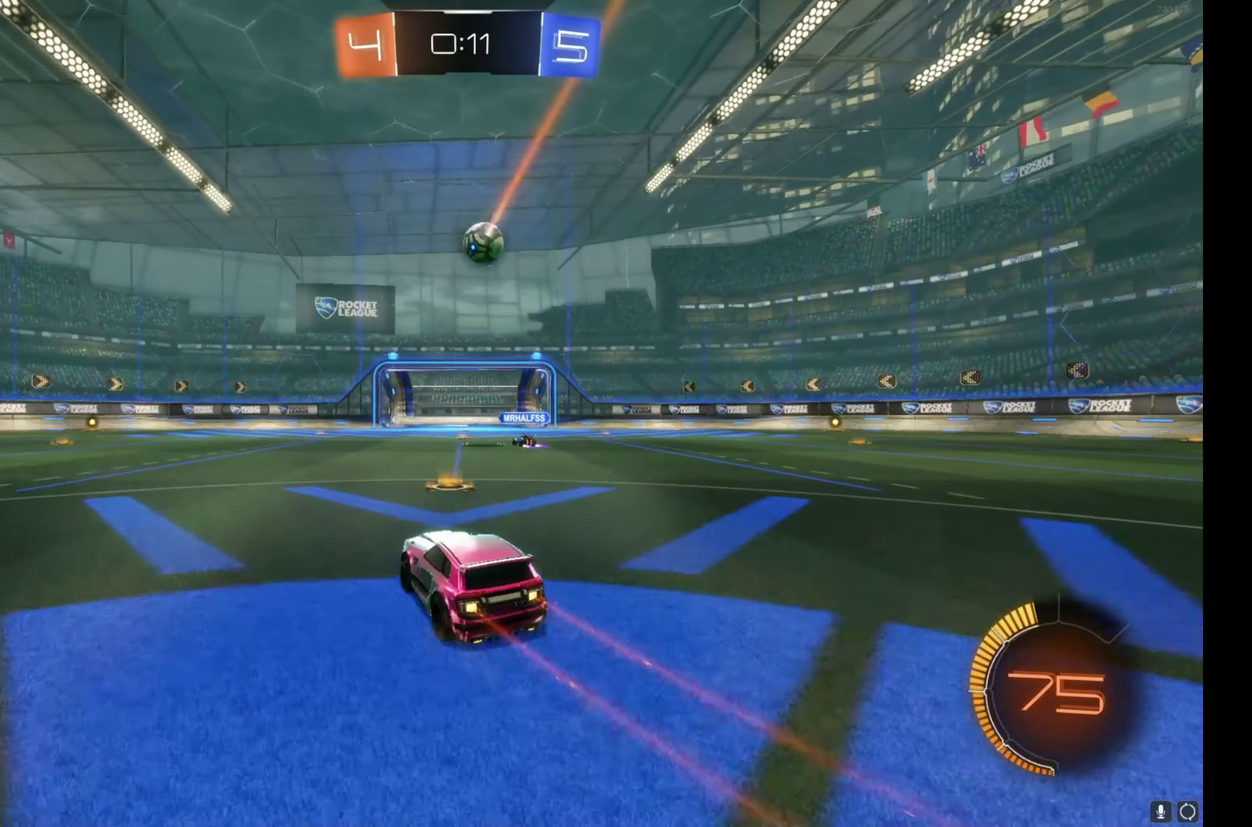
{"buttons": ["R2"], "left_stick": "center", "events": [[133, "left_stick", "right"], [200, "left_stick", "center"]]}
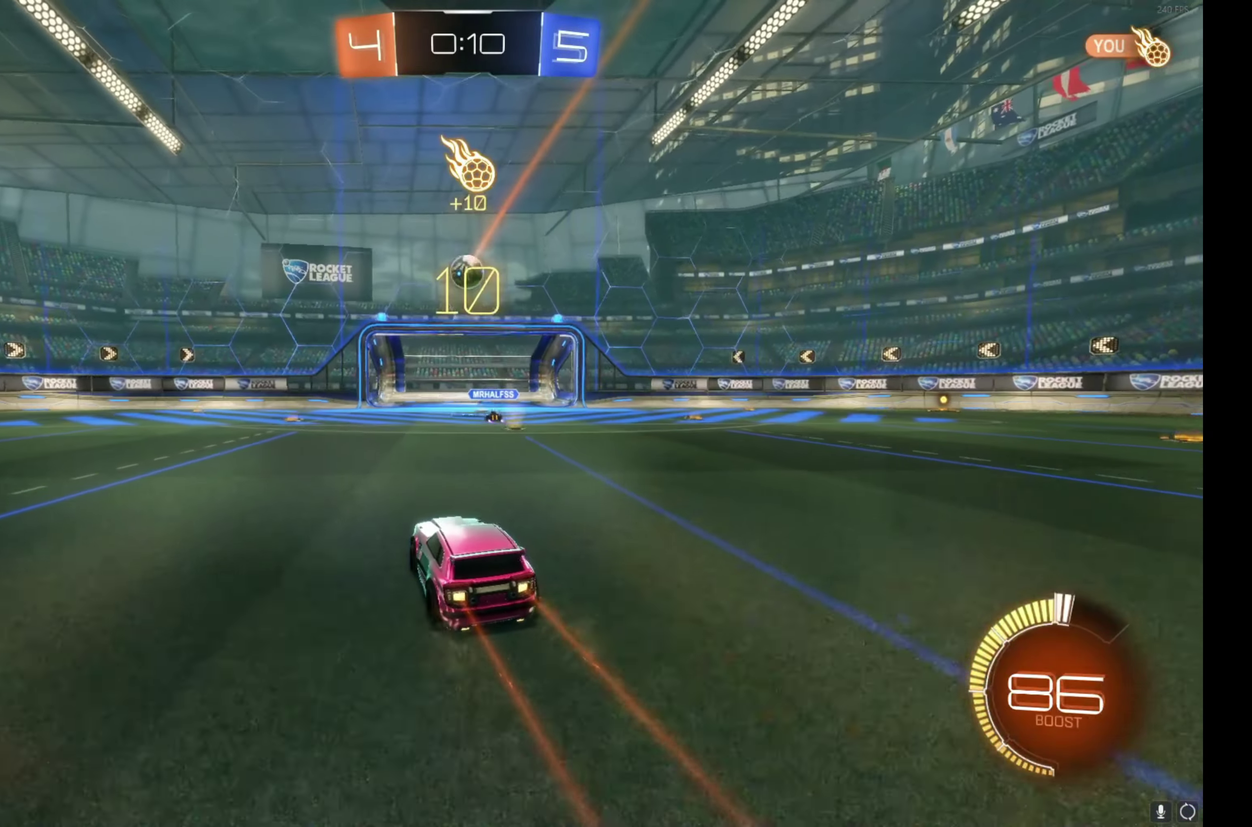
{"buttons": ["R2"], "left_stick": "center", "events": [[250, "left_stick", "right"], [333, "left_stick", "center"]]}
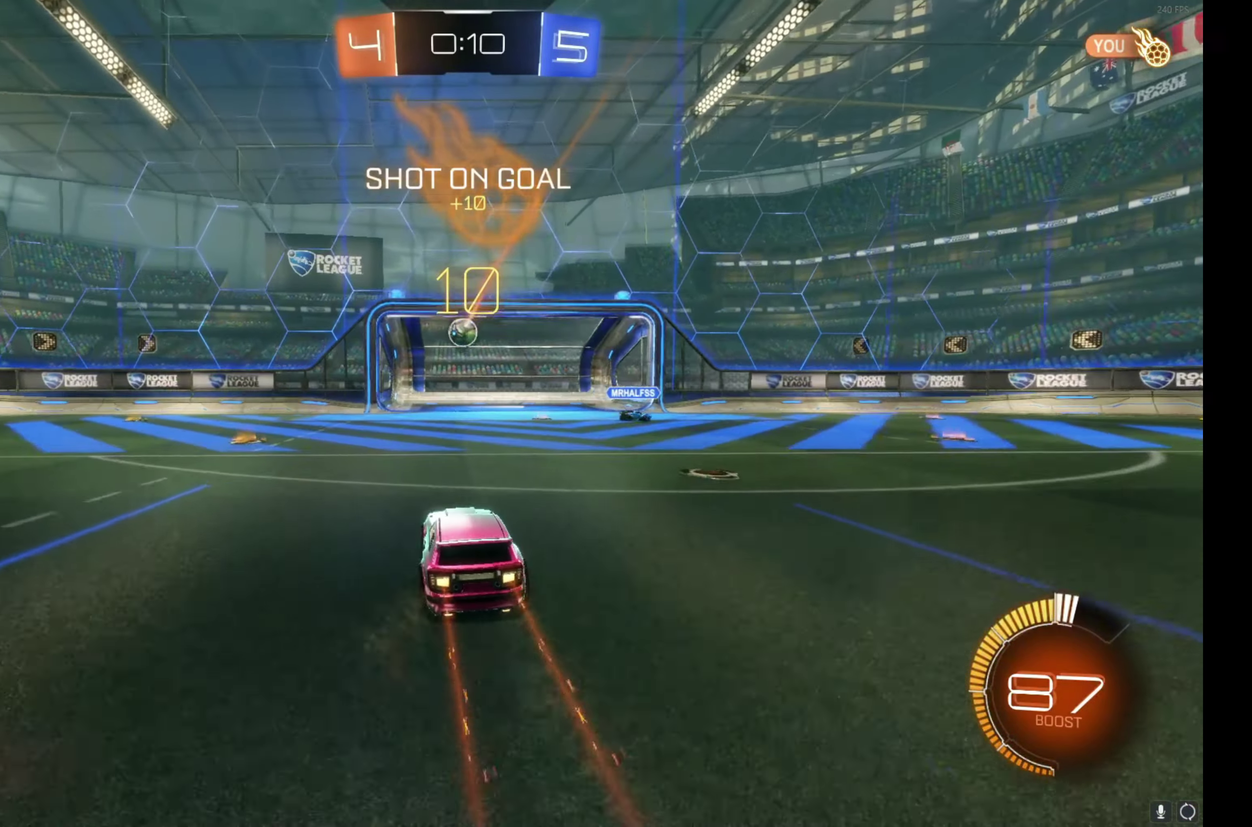
{"buttons": [], "left_stick": "center", "events": [[33, "left_stick", "left"], [50, "L2", "down"], [50, "R2", "up"], [216, "left_stick", "center"], [266, "L2", "up"]]}
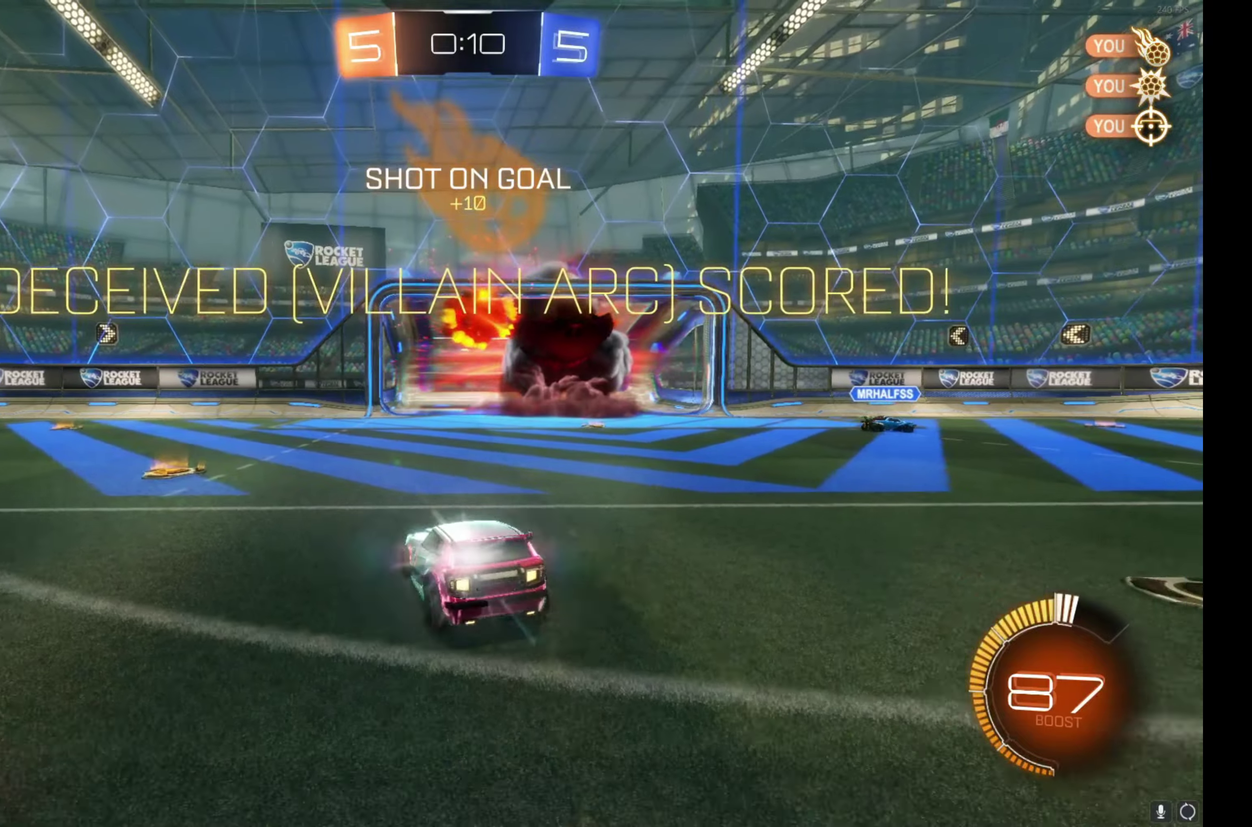
{"buttons": [], "left_stick": "center", "events": [[417, "Y", "down"], [483, "Y", "up"]]}
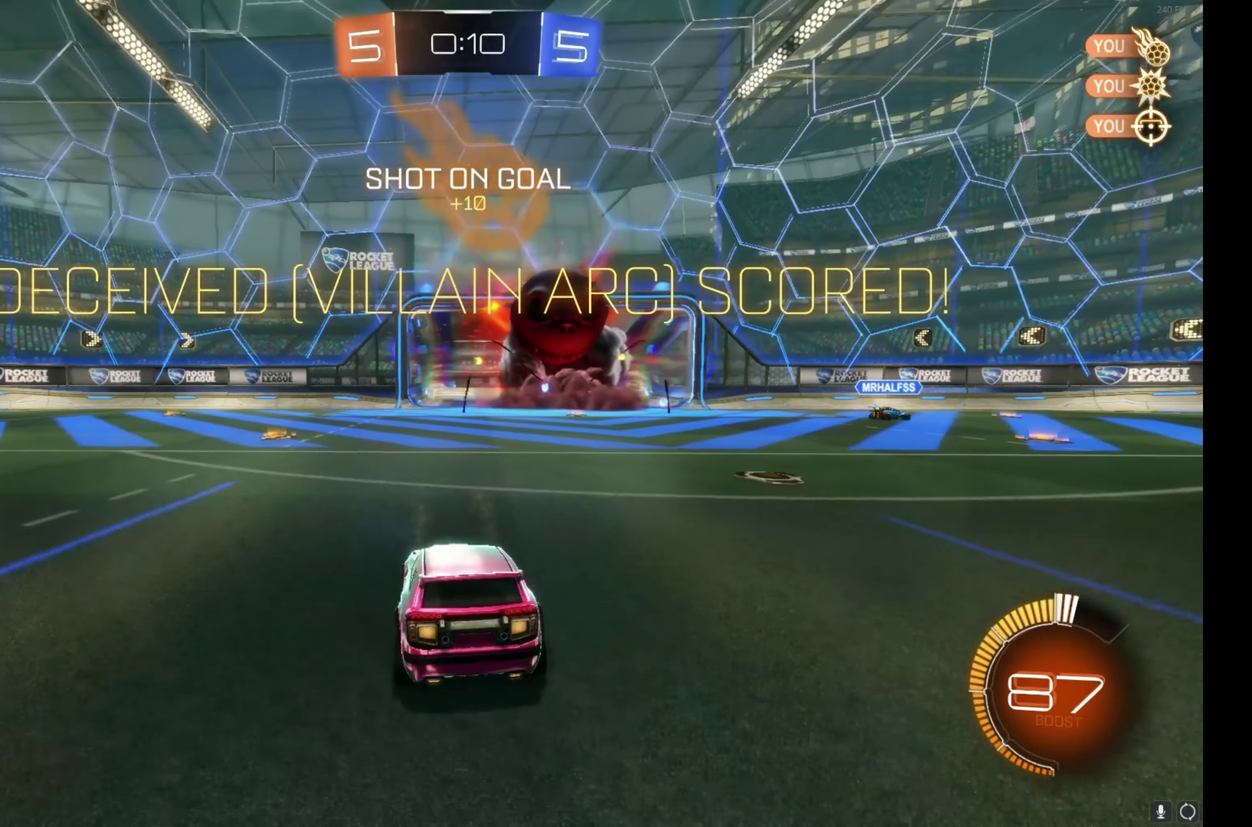
{"buttons": ["A", "R2"], "left_stick": "down", "events": [[283, "left_stick", "down"], [300, "A", "down"], [383, "A", "up"], [417, "R2", "down"], [467, "A", "down"]]}
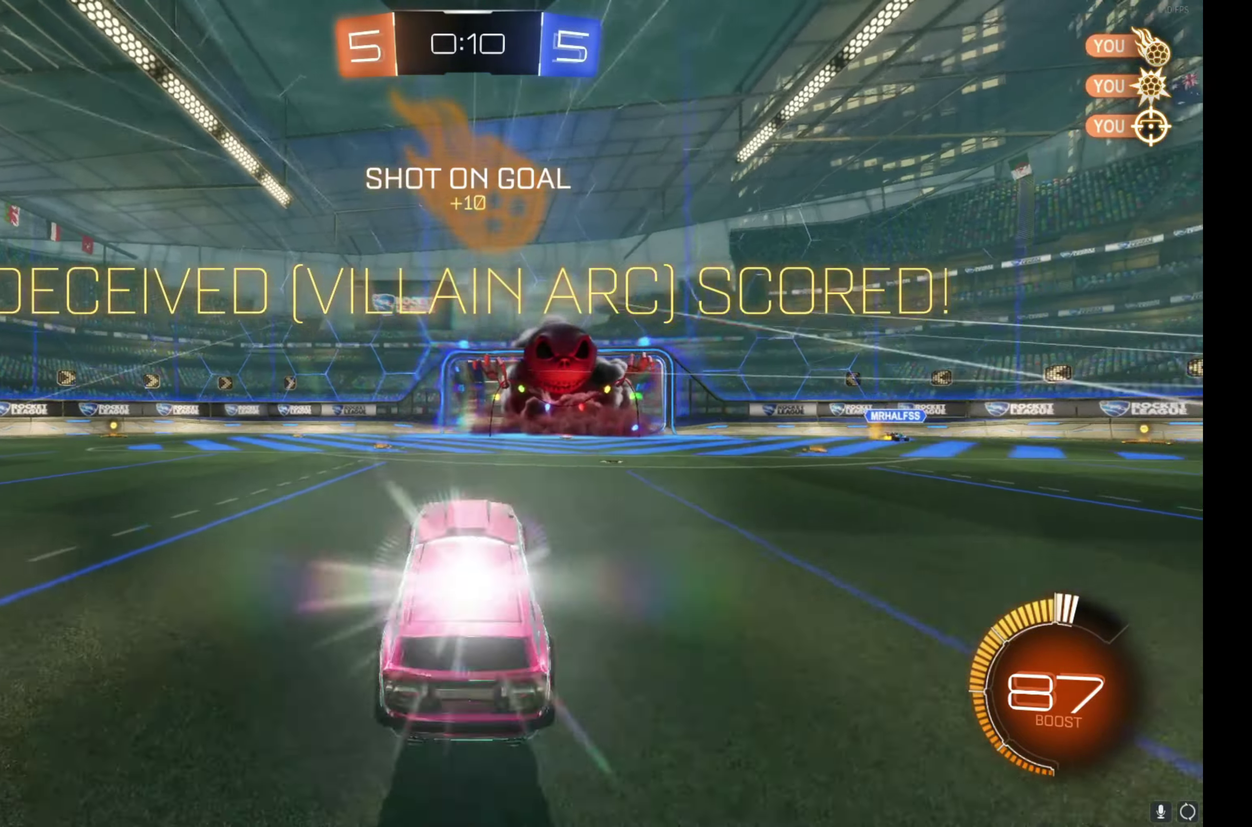
{"buttons": ["B", "R2"], "left_stick": "up", "events": [[83, "A", "up"], [100, "left_stick", "up"], [317, "B", "down"]]}
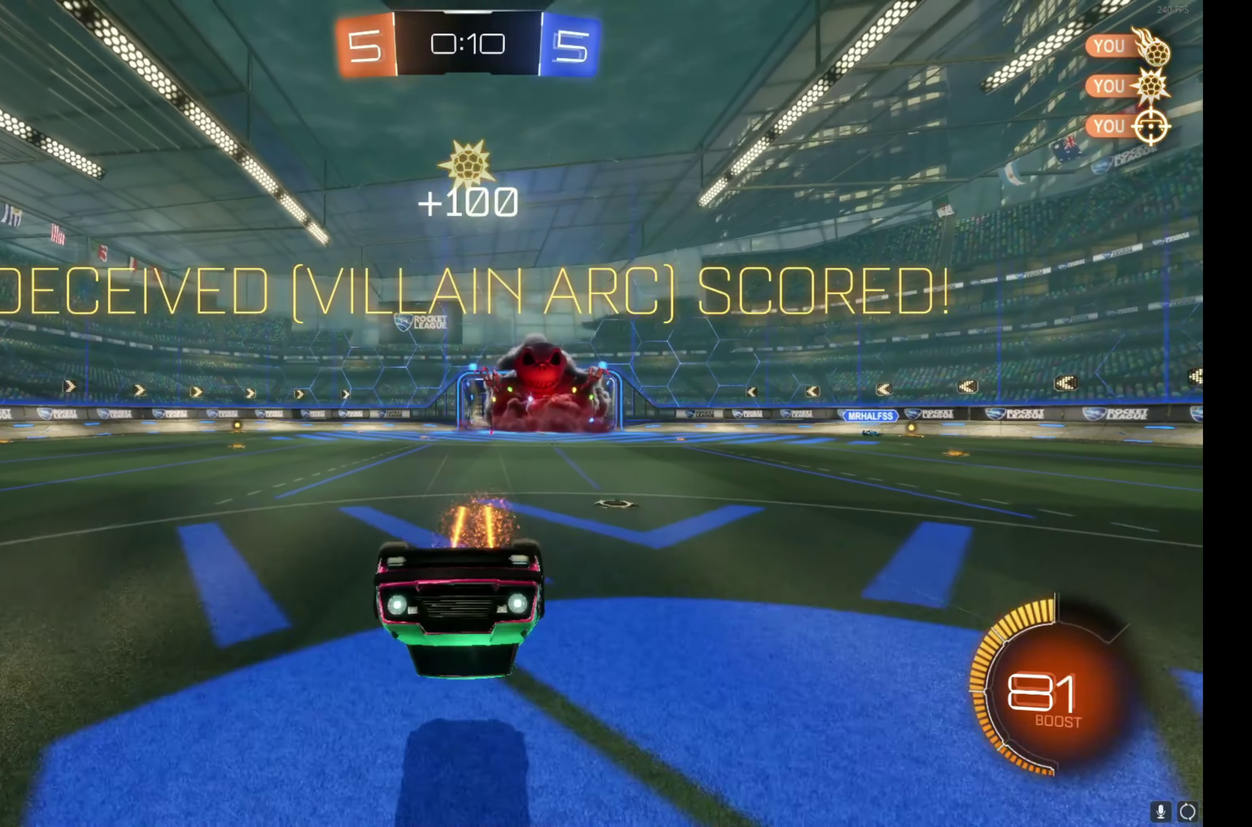
{"buttons": ["R2"], "left_stick": "right", "events": [[17, "left_stick", "up-right"], [167, "left_stick", "right"], [217, "B", "up"], [333, "Y", "down"], [433, "Y", "up"]]}
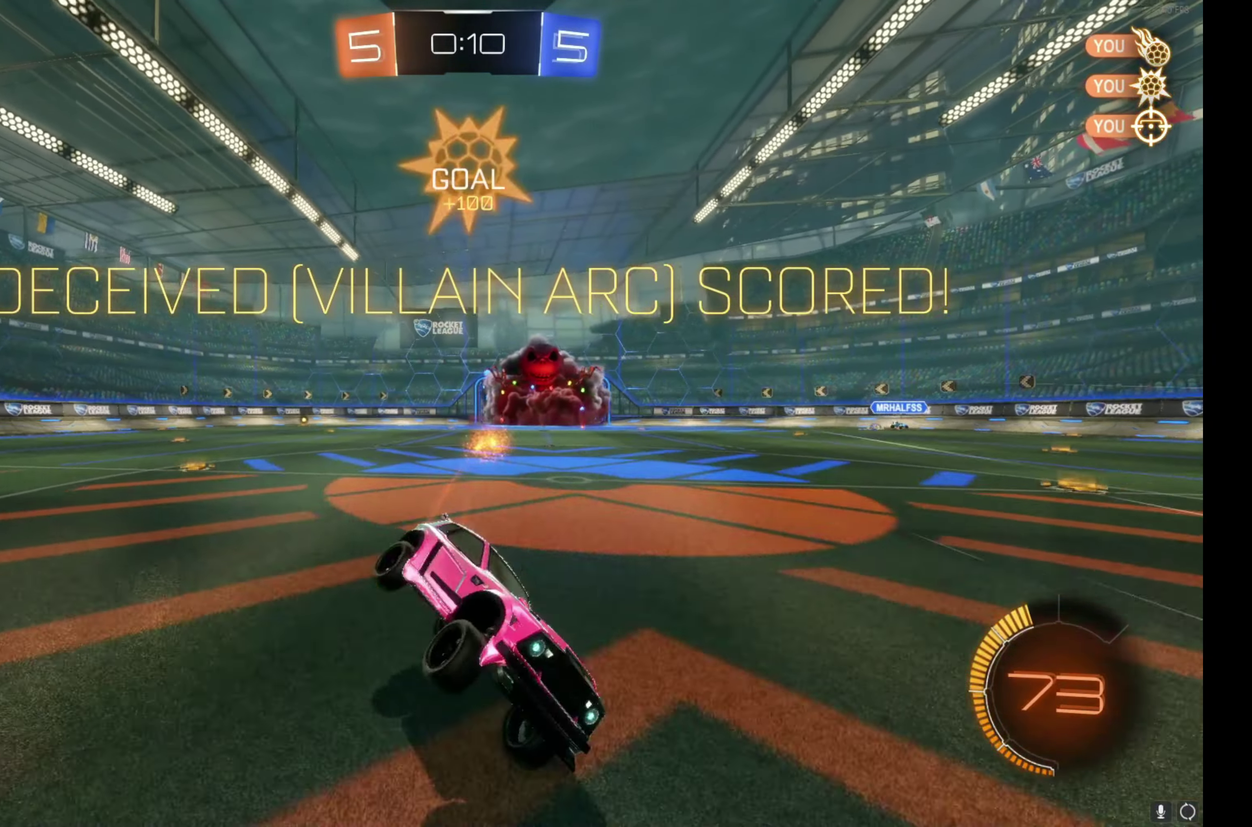
{"buttons": ["R2"], "left_stick": "center", "events": [[133, "left_stick", "center"], [317, "A", "down"], [367, "left_stick", "down"], [433, "A", "up"], [483, "left_stick", "center"]]}
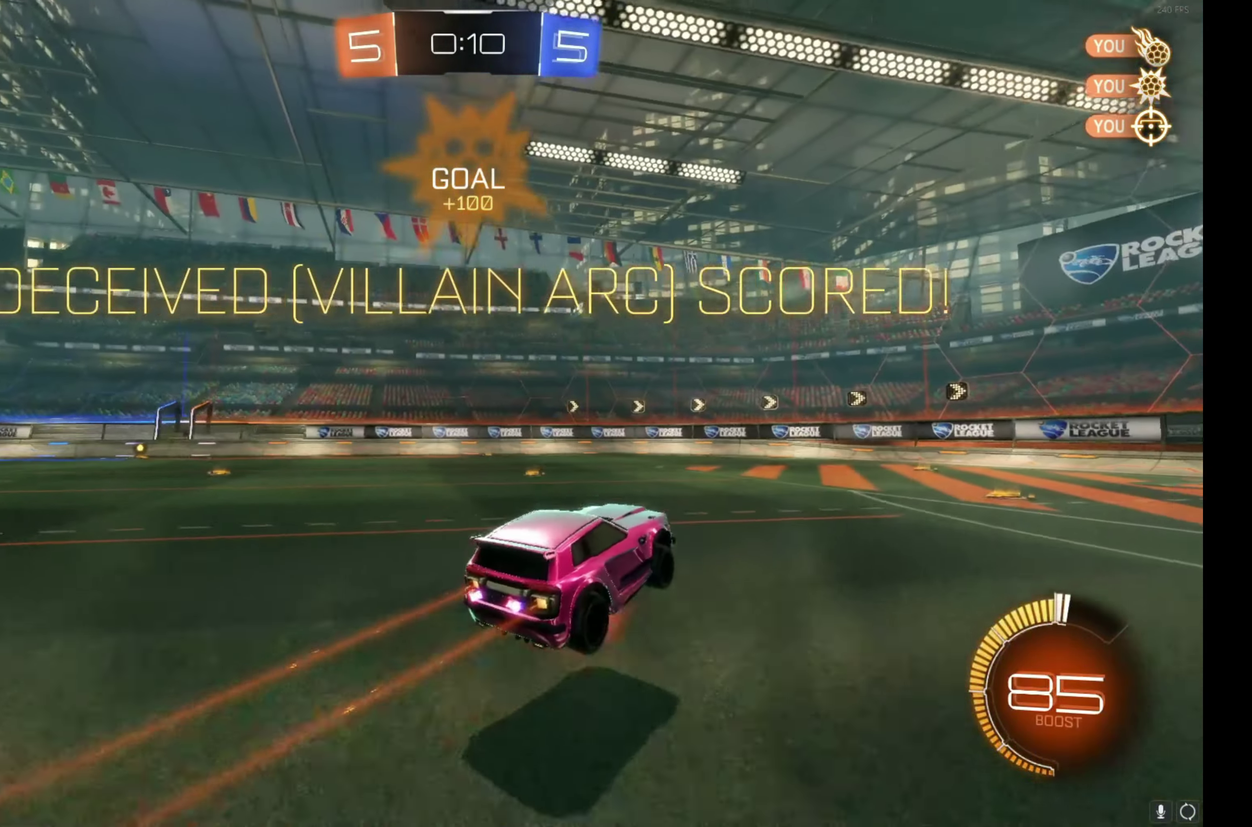
{"buttons": [], "left_stick": "center", "events": [[17, "A", "down"], [150, "left_stick", "down-left"], [167, "A", "up"], [233, "R2", "up"], [233, "left_stick", "down"], [300, "left_stick", "center"], [417, "A", "down"], [500, "A", "up"]]}
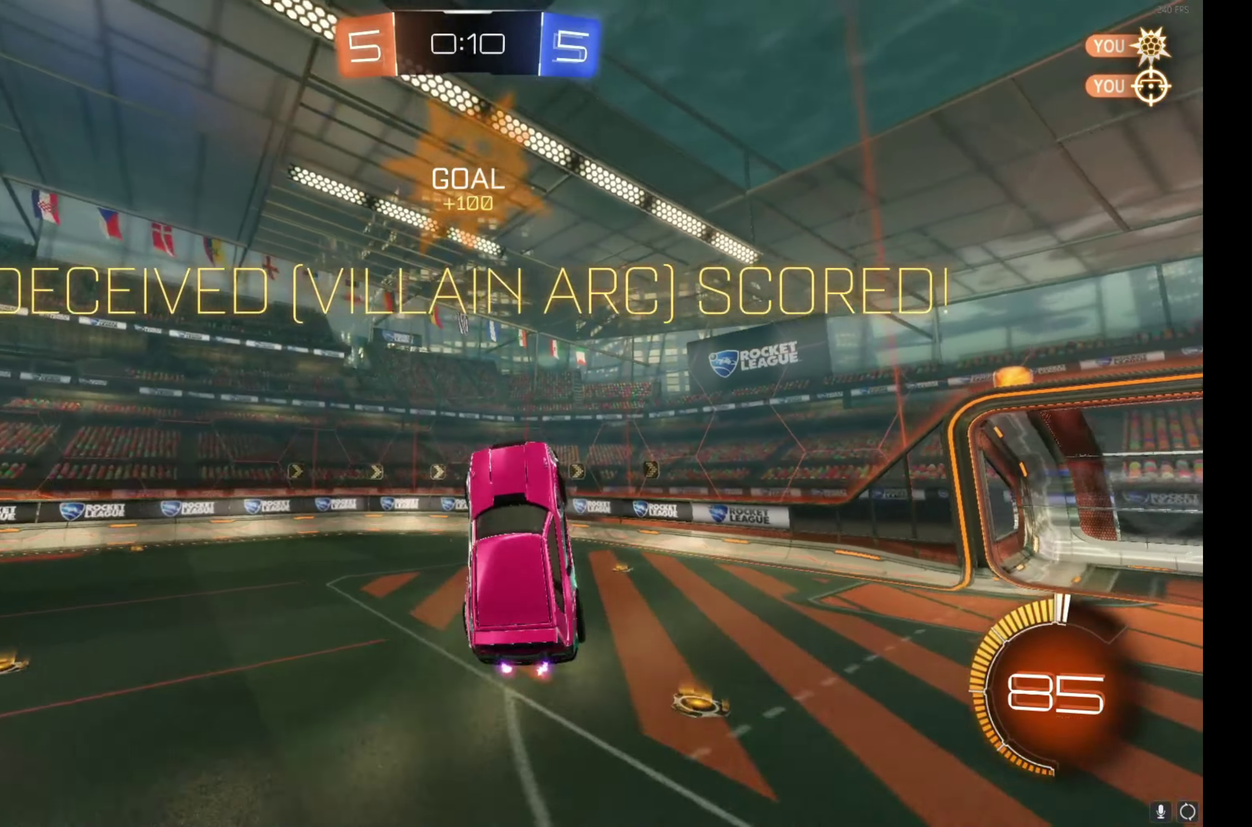
{"buttons": [], "left_stick": "center", "events": [[100, "A", "down"], [183, "A", "up"], [267, "A", "down"], [350, "A", "up"]]}
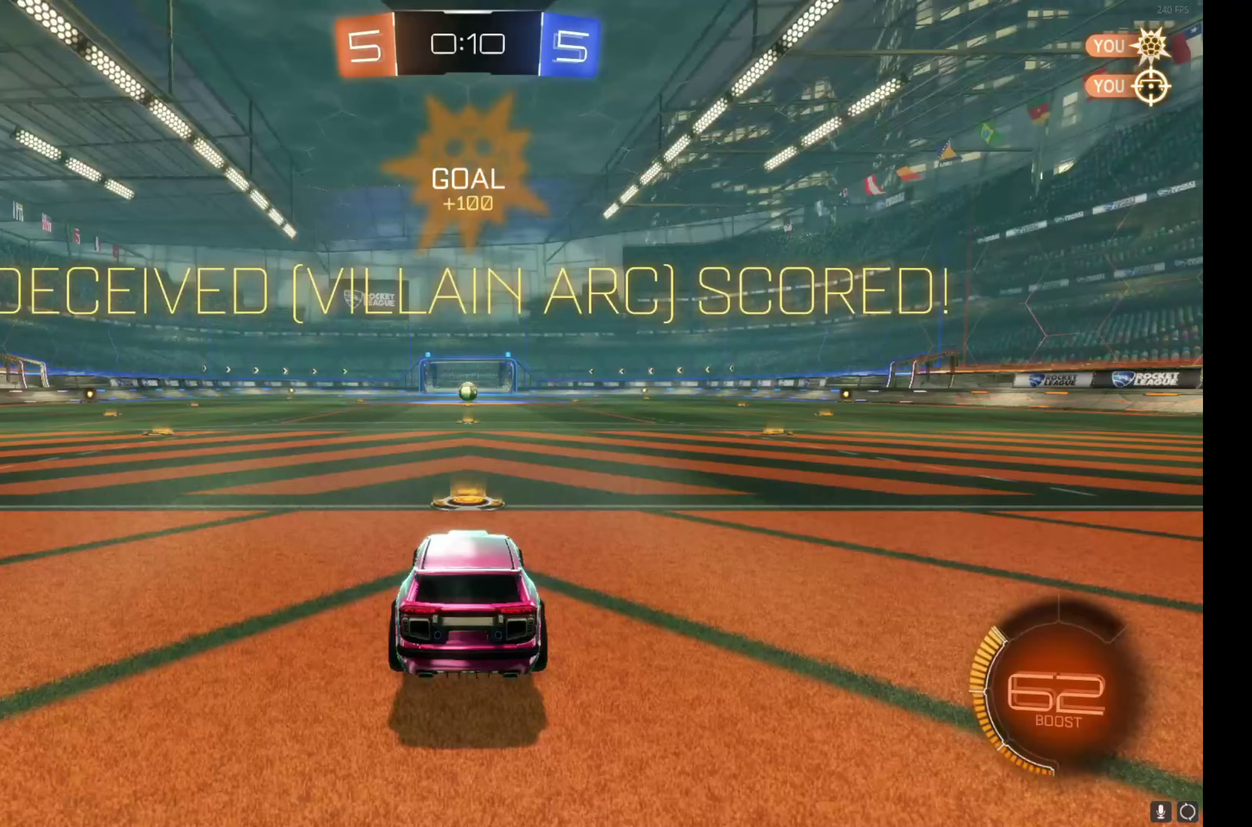
{"buttons": [], "left_stick": "center", "events": []}
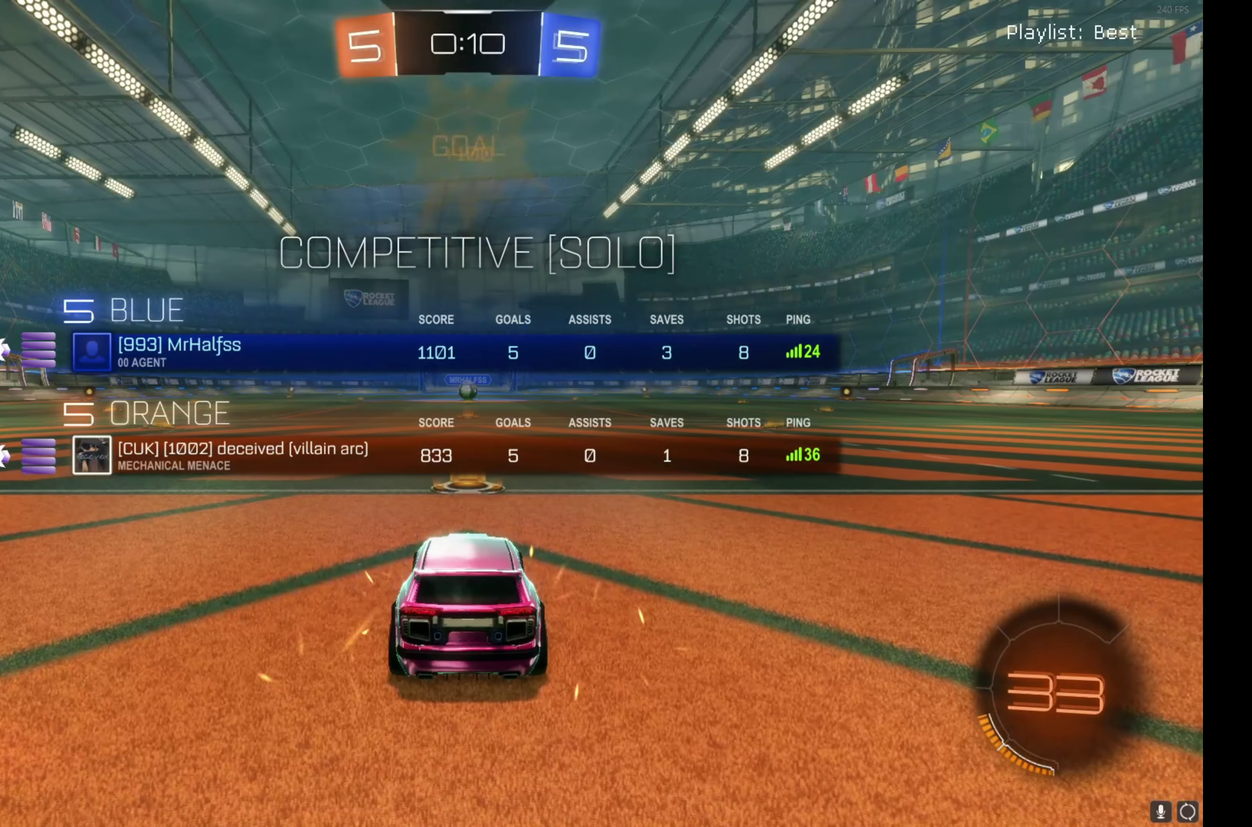
{"buttons": [], "left_stick": "center", "events": []}
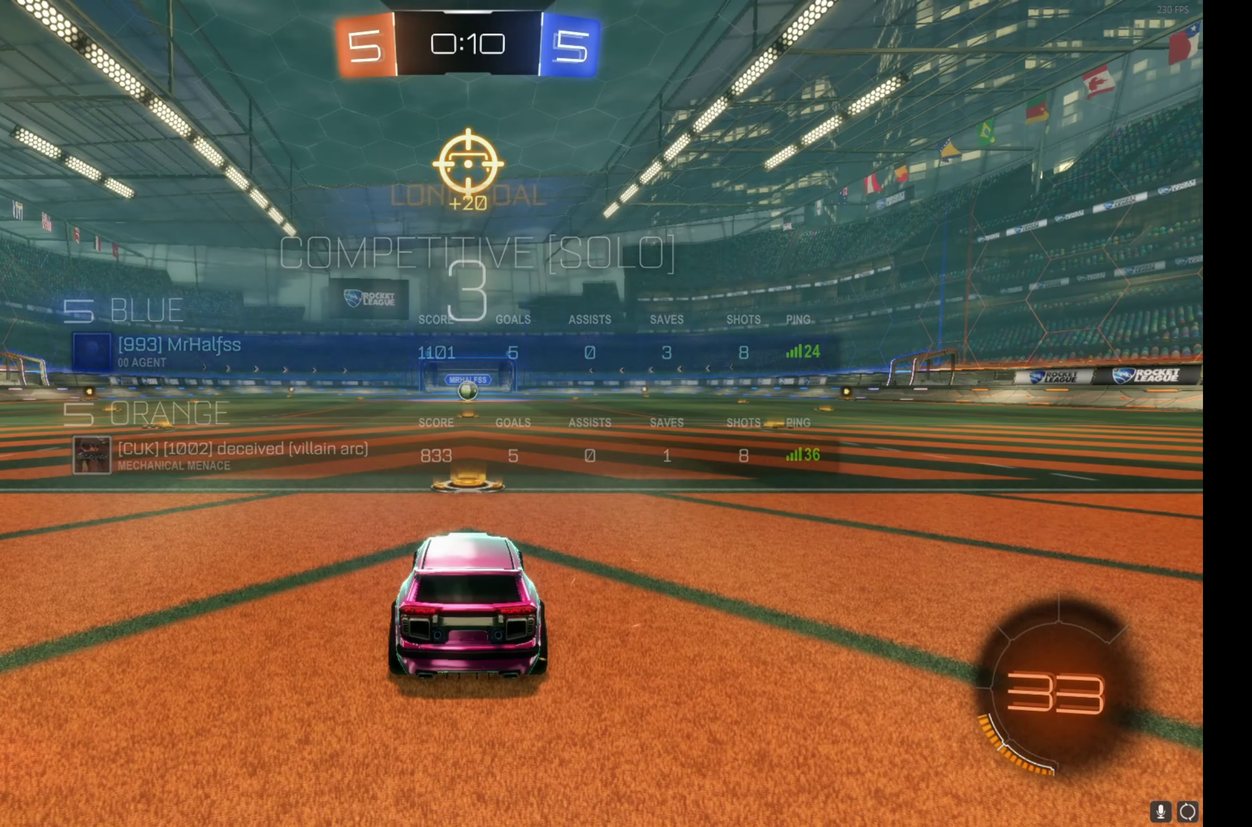
{"buttons": ["B", "R2"], "left_stick": "up-left", "events": [[233, "left_stick", "up-left"], [367, "R2", "down"], [383, "B", "down"]]}
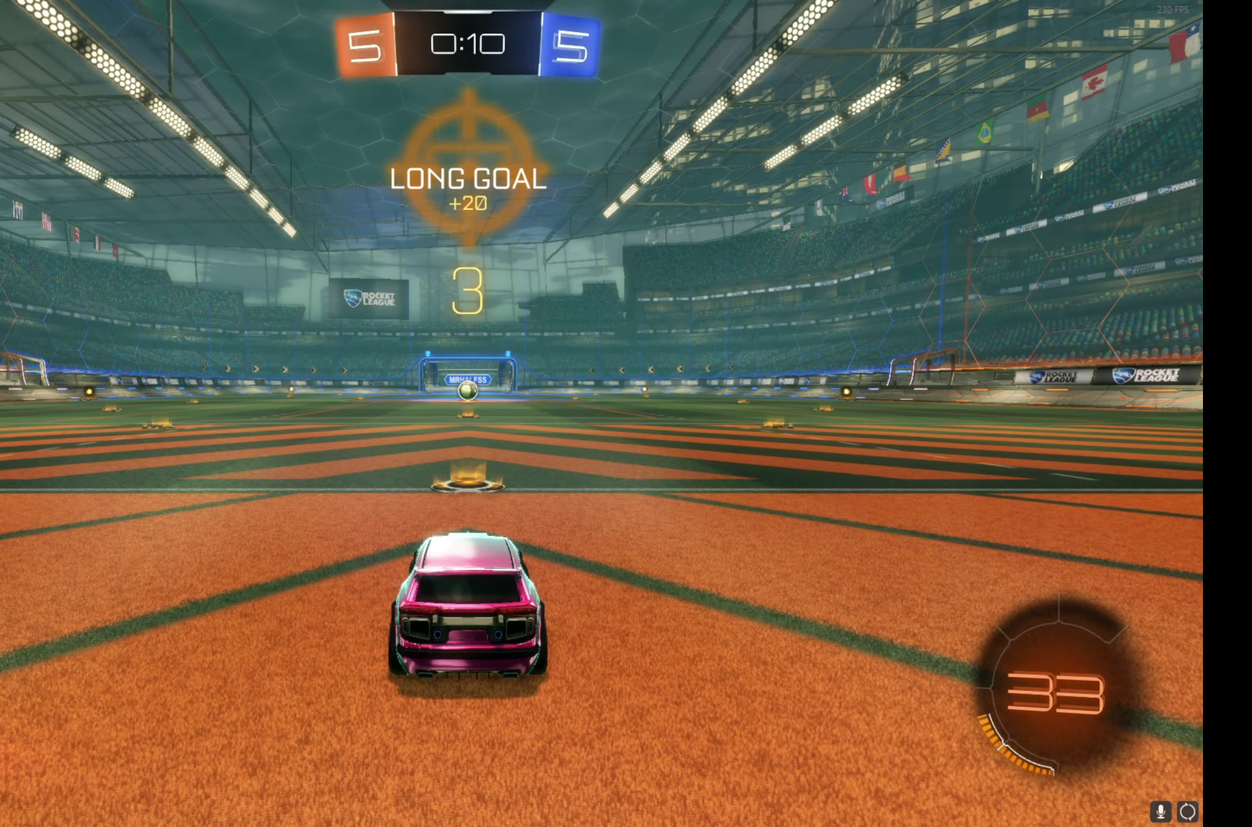
{"buttons": ["B", "R2"], "left_stick": "up-left", "events": [[34, "left_stick", "center"], [84, "left_stick", "up-left"], [184, "left_stick", "center"], [250, "left_stick", "up-left"], [350, "left_stick", "center"], [417, "left_stick", "up-left"]]}
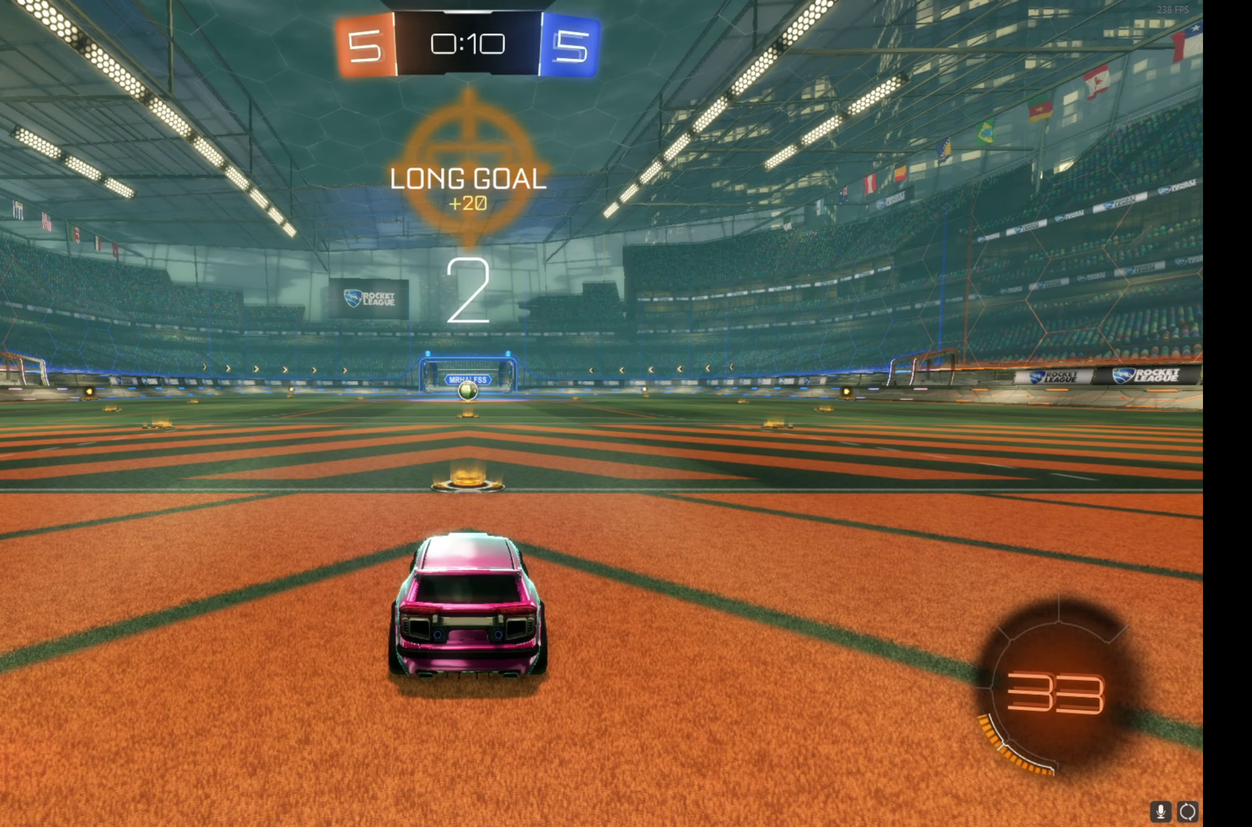
{"buttons": ["B", "R2"], "left_stick": "up-left", "events": [[34, "left_stick", "center"], [100, "left_stick", "up-left"], [200, "left_stick", "center"], [250, "left_stick", "up-left"], [350, "left_stick", "center"], [417, "left_stick", "up-left"]]}
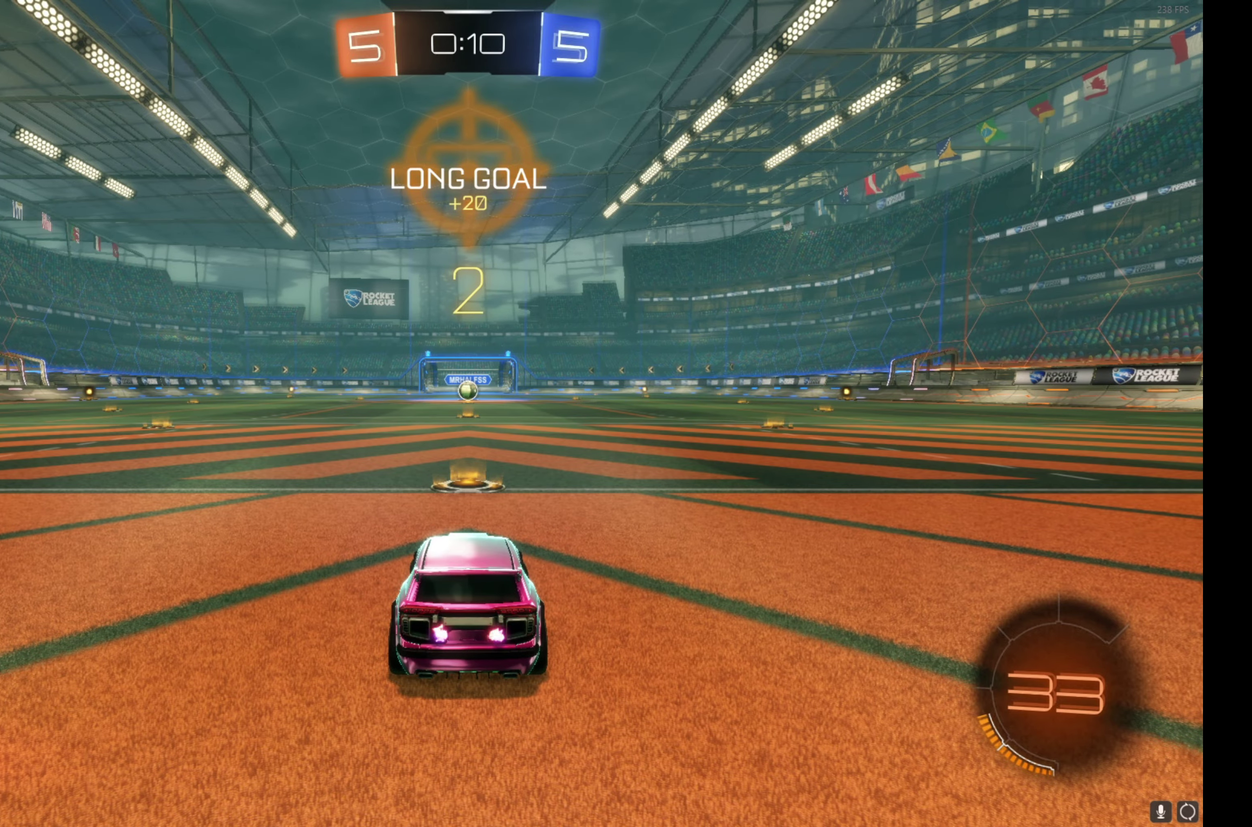
{"buttons": ["B", "R2"], "left_stick": "up-left", "events": [[17, "left_stick", "center"], [84, "left_stick", "up-left"], [200, "left_stick", "center"], [250, "left_stick", "up-left"], [367, "left_stick", "center"], [417, "left_stick", "up-left"]]}
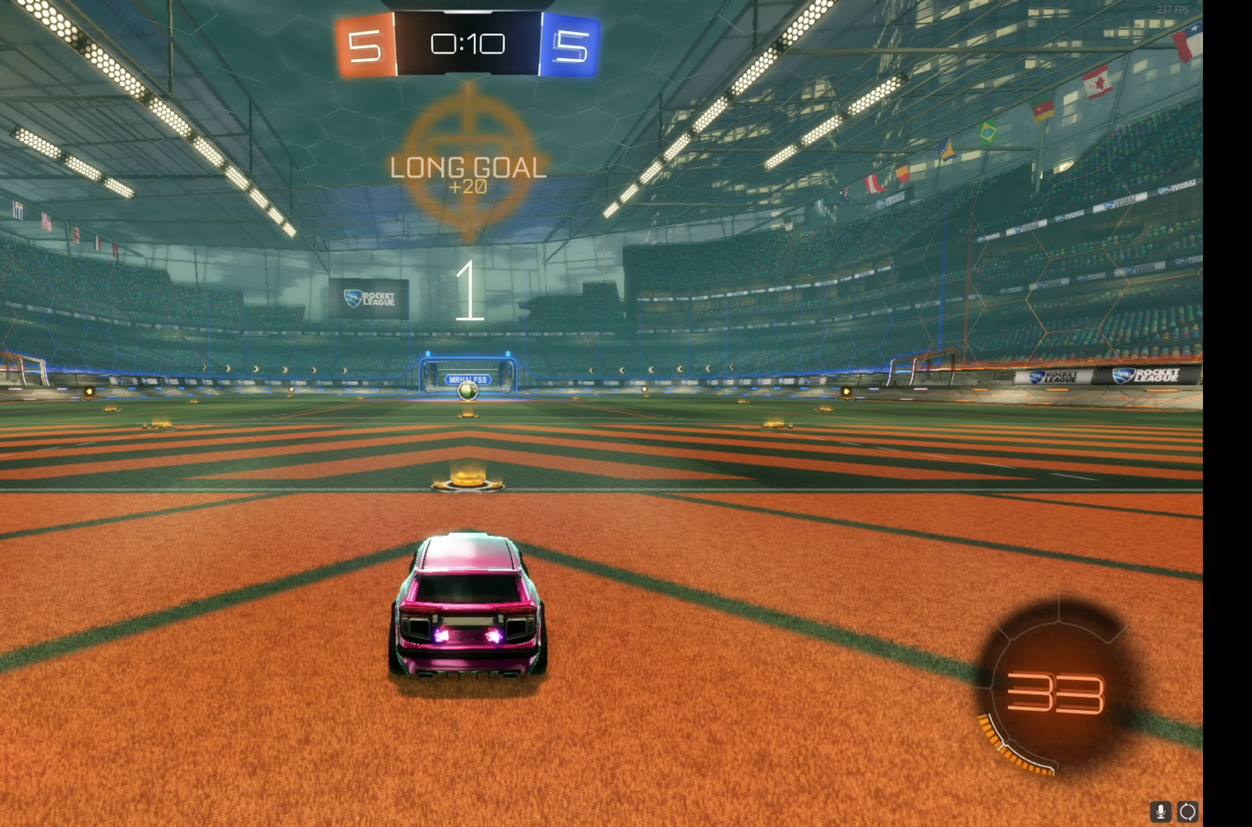
{"buttons": ["B", "R2"], "left_stick": "up-left", "events": [[34, "left_stick", "center"], [84, "left_stick", "up-left"], [200, "left_stick", "center"], [267, "left_stick", "up-left"], [384, "left_stick", "center"], [450, "left_stick", "up-left"]]}